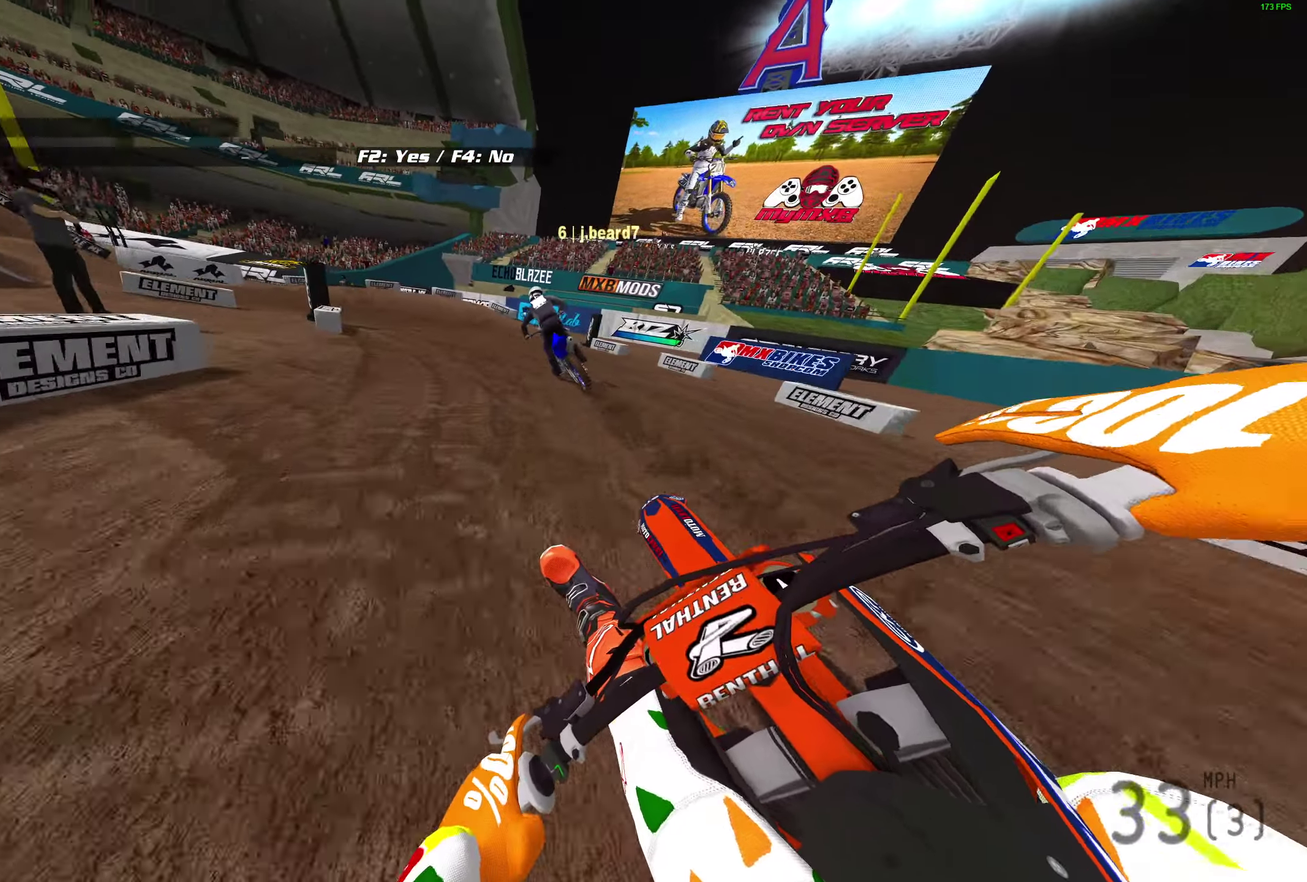
Gameplay with a controller (PlayStation layout); each line is a JSON object with the inputs held at the frame after it (dt_ms = milliseconds from this image to that frame). "button_events" lists button changes between this image and that frame as [ms after this image, input, new state], when the widget could be followed in between (sticks are given only as held states). Not read: R2.
{"dt_ms": 800, "buttons": ["L2"], "left_stick": "left", "right_stick": "down-right", "button_events": []}
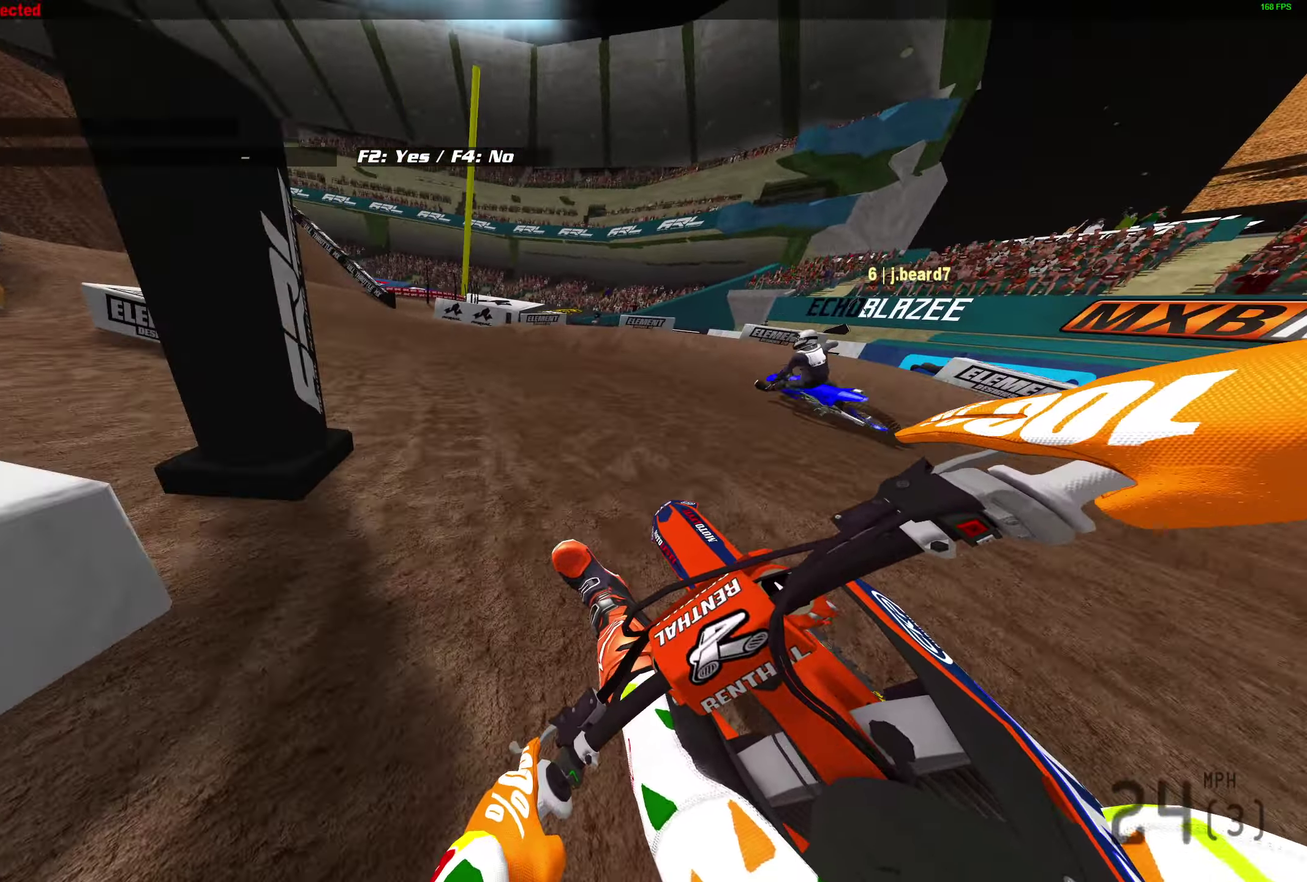
{"dt_ms": 300, "buttons": ["L2"], "left_stick": "left", "right_stick": "right", "button_events": []}
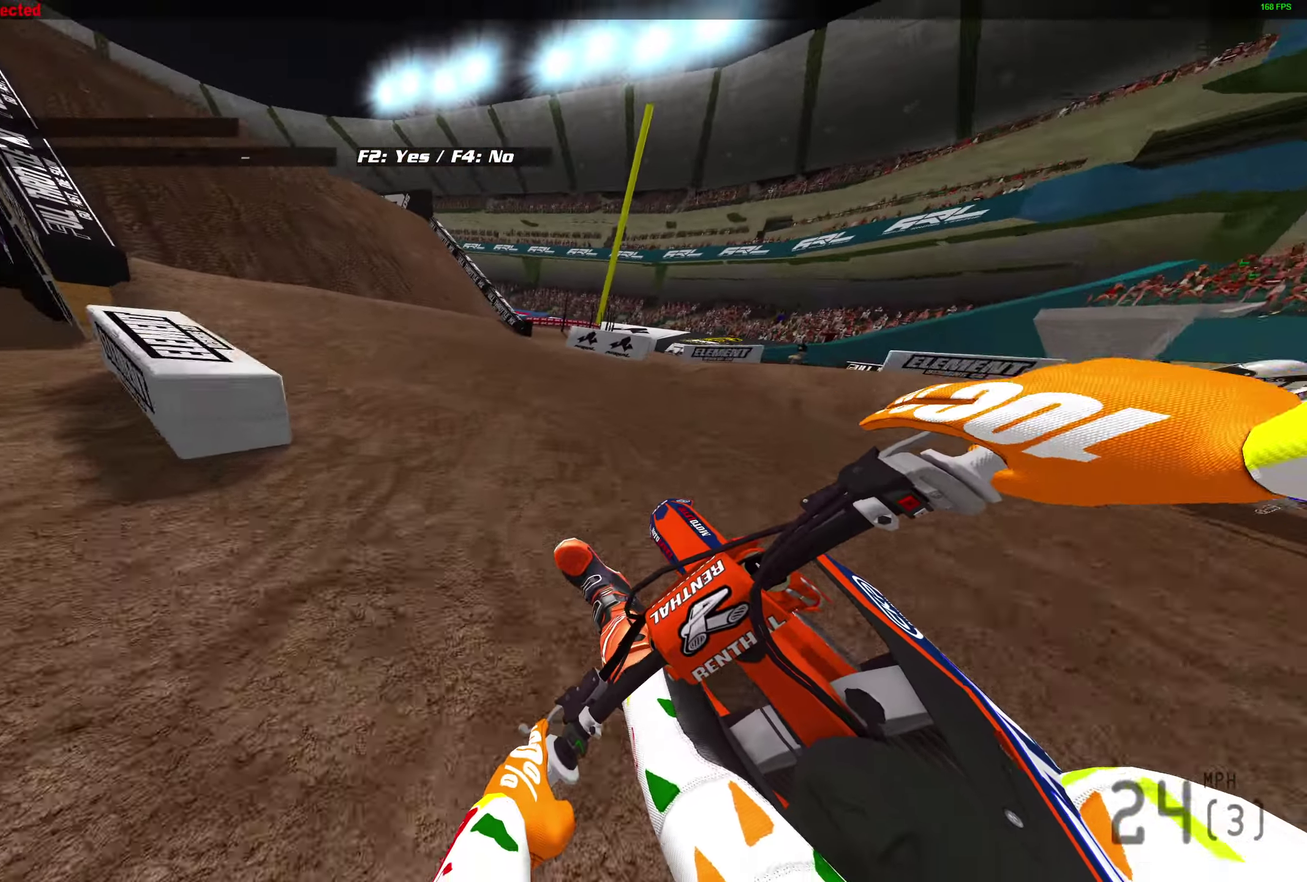
{"dt_ms": 500, "buttons": [], "left_stick": "center", "right_stick": "center", "button_events": [[17, "L2", "up"]]}
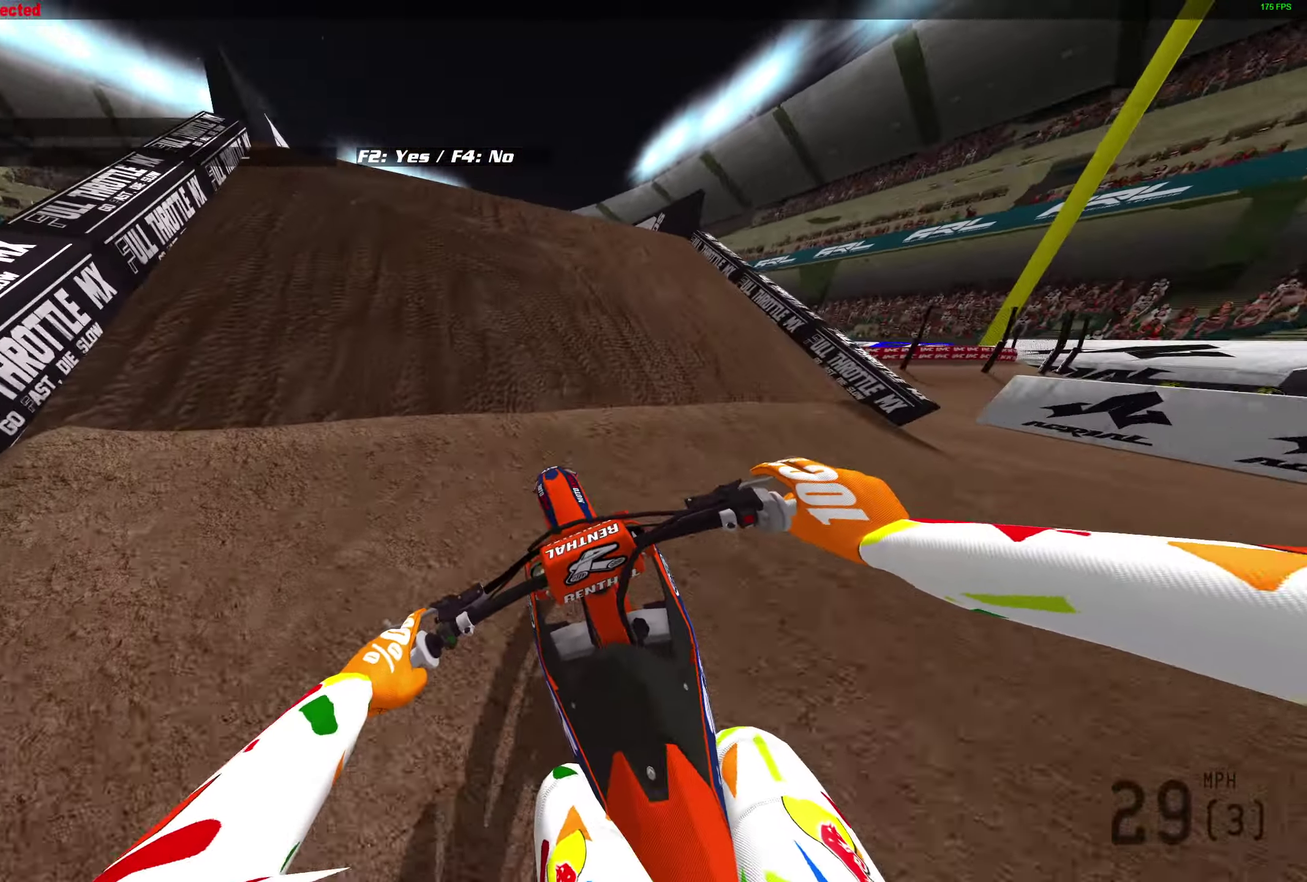
{"dt_ms": 500, "buttons": [], "left_stick": "center", "right_stick": "up", "button_events": []}
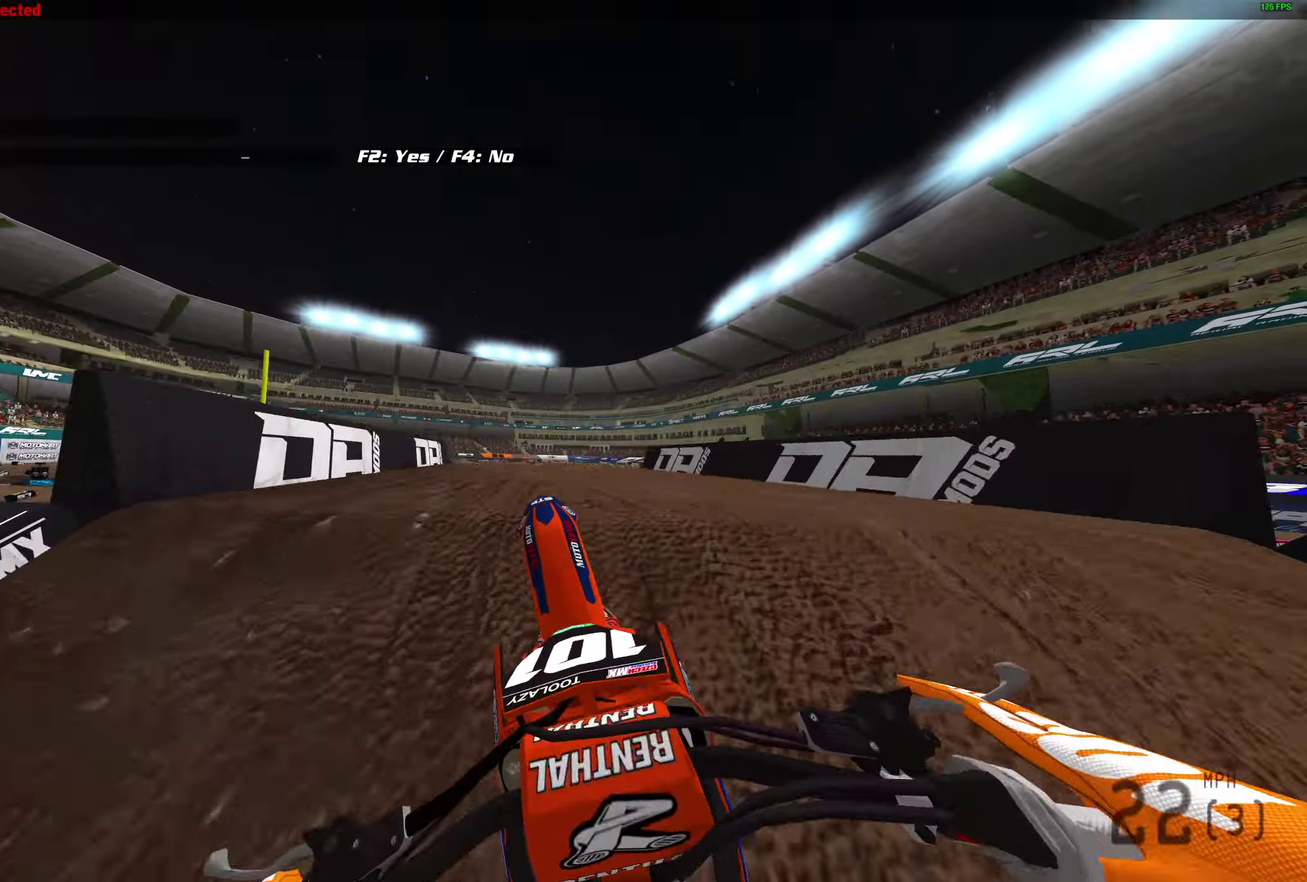
{"dt_ms": 400, "buttons": [], "left_stick": "center", "right_stick": "up", "button_events": [[200, "DPAD_LEFT", "down"], [317, "DPAD_LEFT", "up"]]}
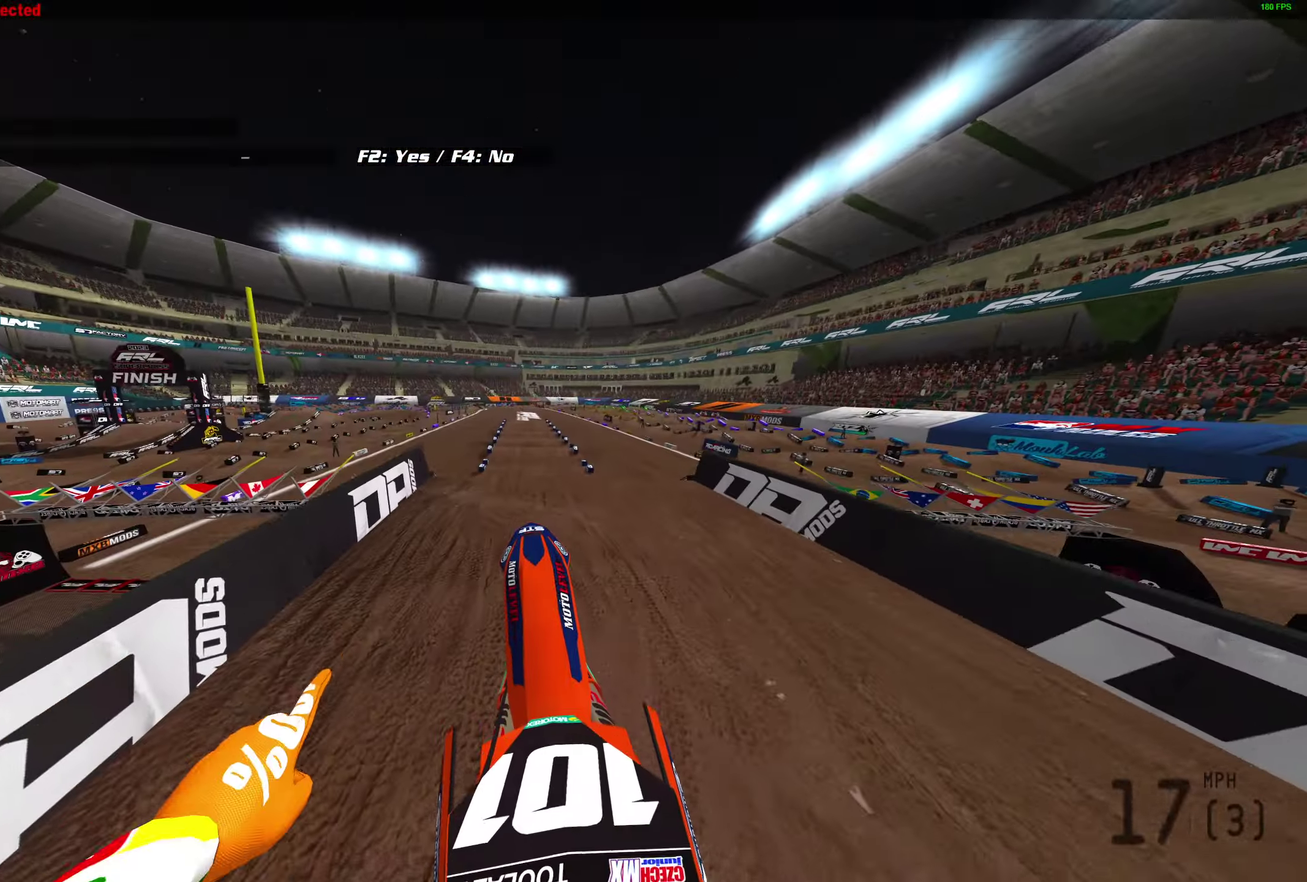
{"dt_ms": 800, "buttons": [], "left_stick": "center", "right_stick": "down"}
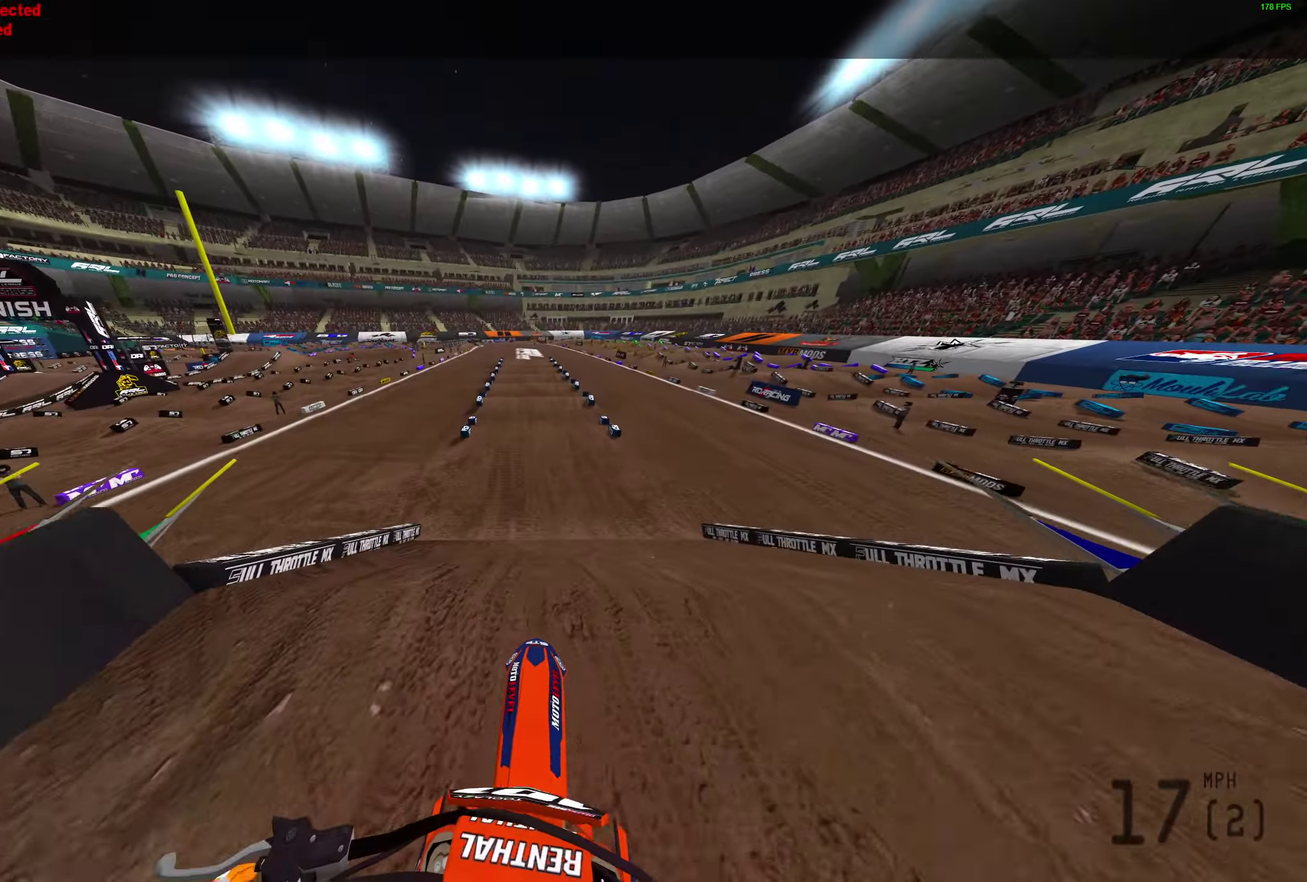
{"dt_ms": 300, "buttons": [], "left_stick": "center", "right_stick": "down", "button_events": []}
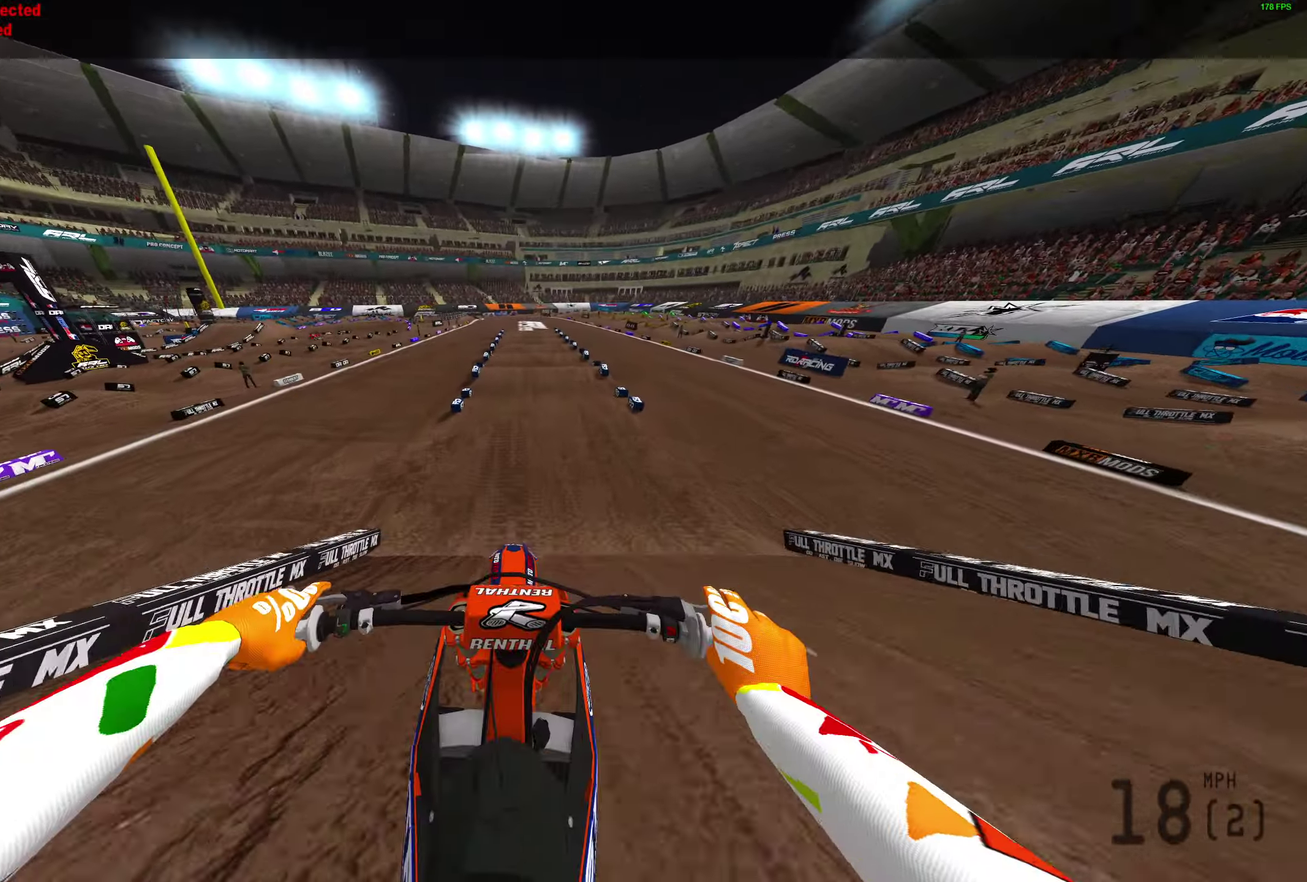
{"dt_ms": 500, "buttons": [], "left_stick": "center", "right_stick": "up", "button_events": []}
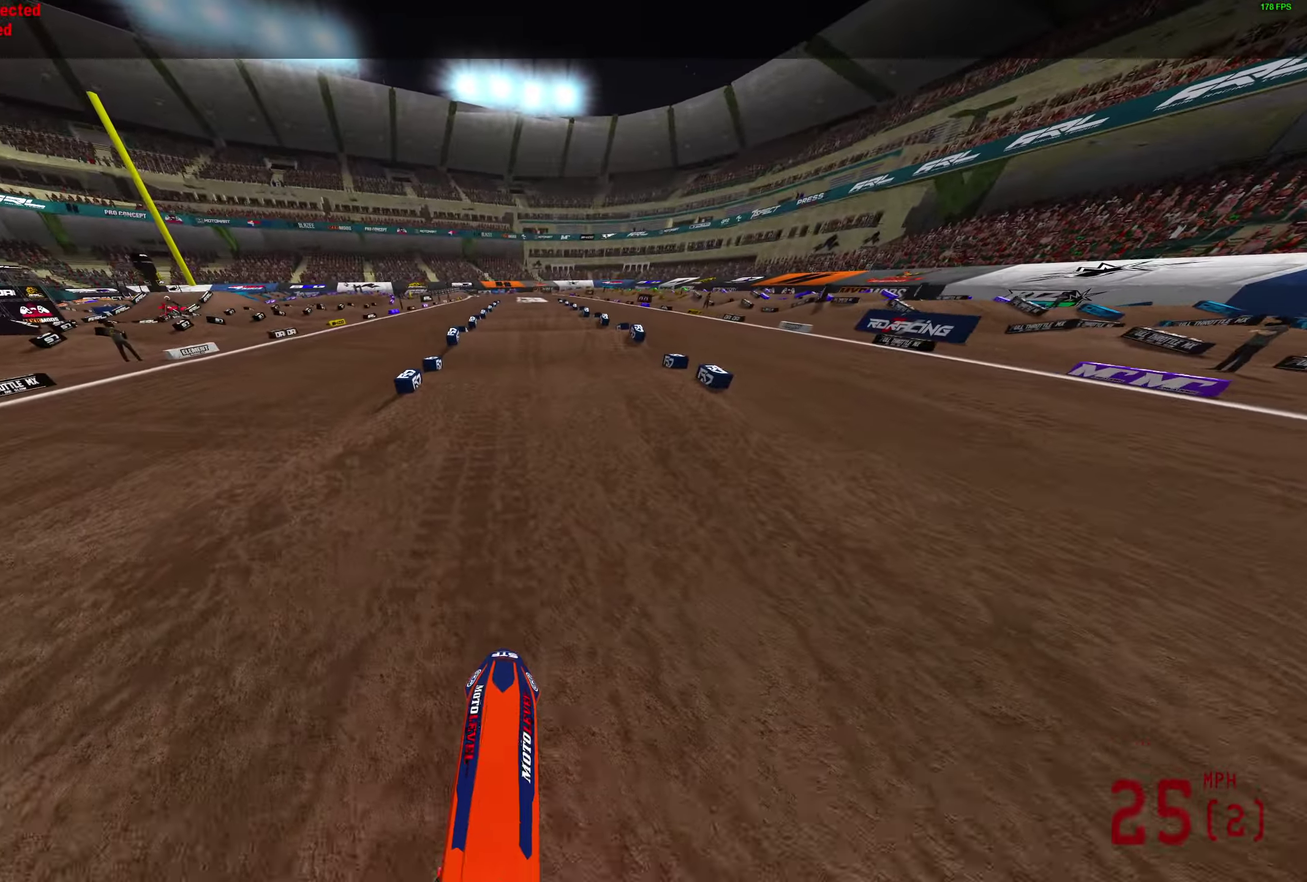
{"dt_ms": 500, "buttons": [], "left_stick": "center", "right_stick": "up-right", "button_events": []}
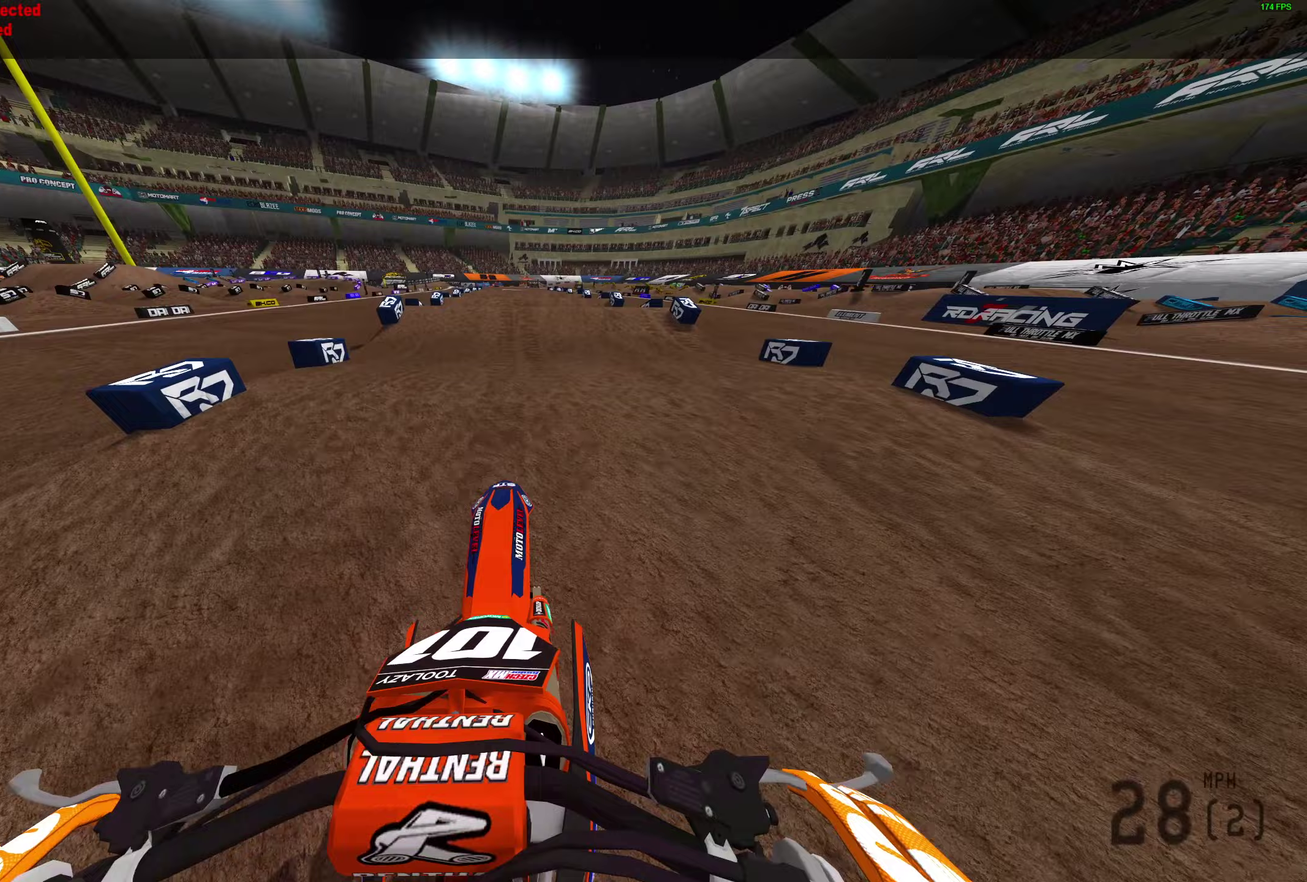
{"dt_ms": 400, "buttons": [], "left_stick": "center", "right_stick": "down-right", "button_events": []}
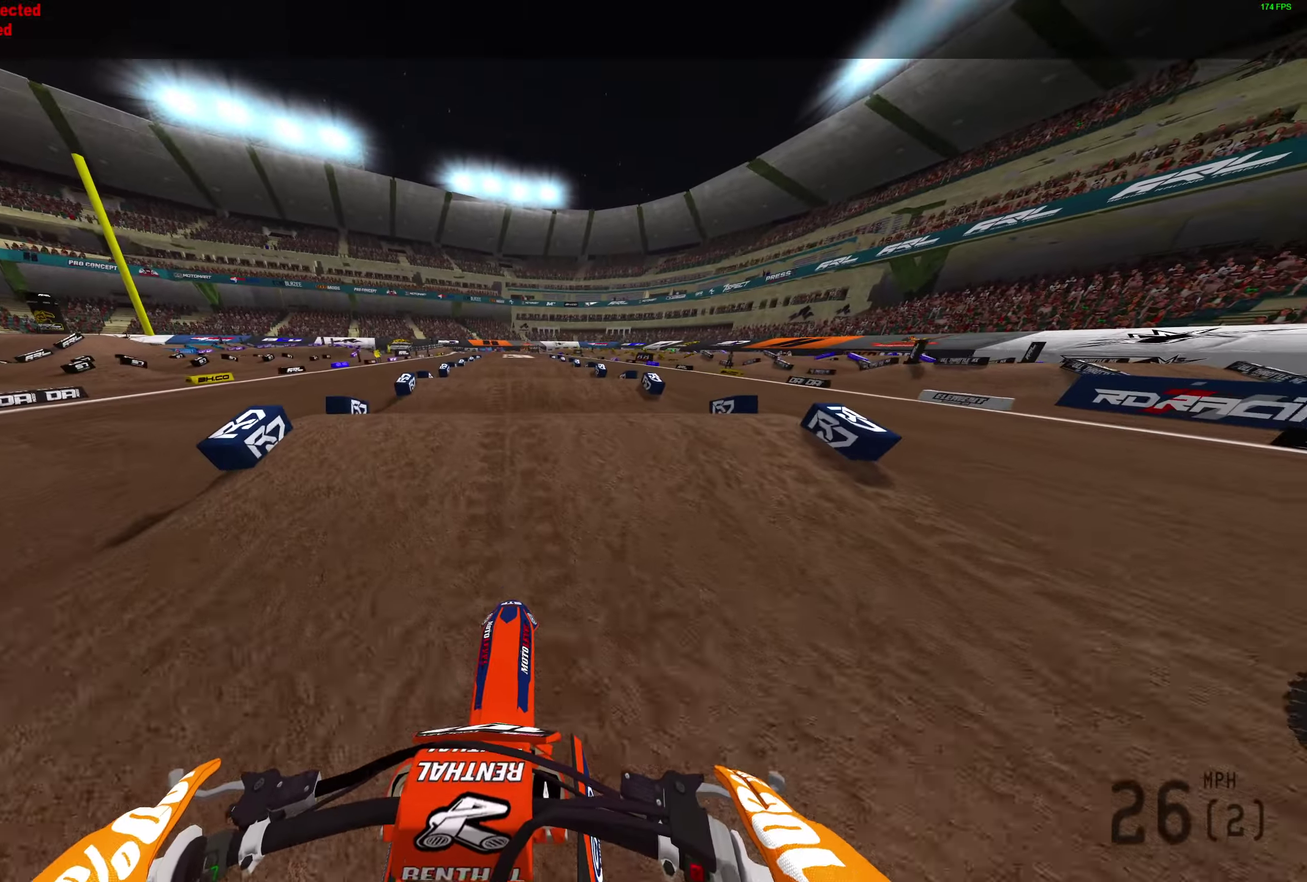
{"dt_ms": 800, "buttons": [], "left_stick": "center", "right_stick": "down", "button_events": []}
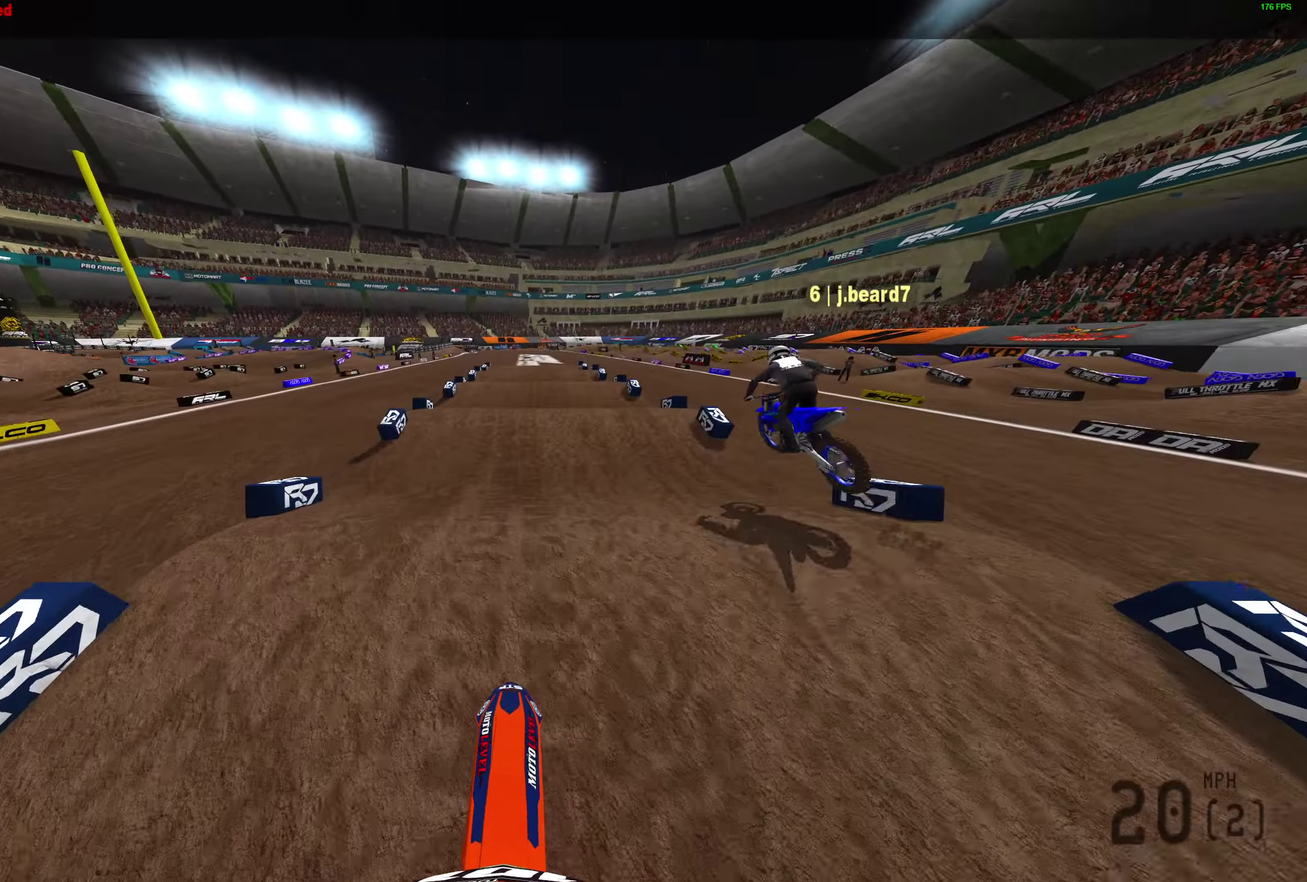
{"dt_ms": 300, "buttons": [], "left_stick": "center", "right_stick": "down-right", "button_events": []}
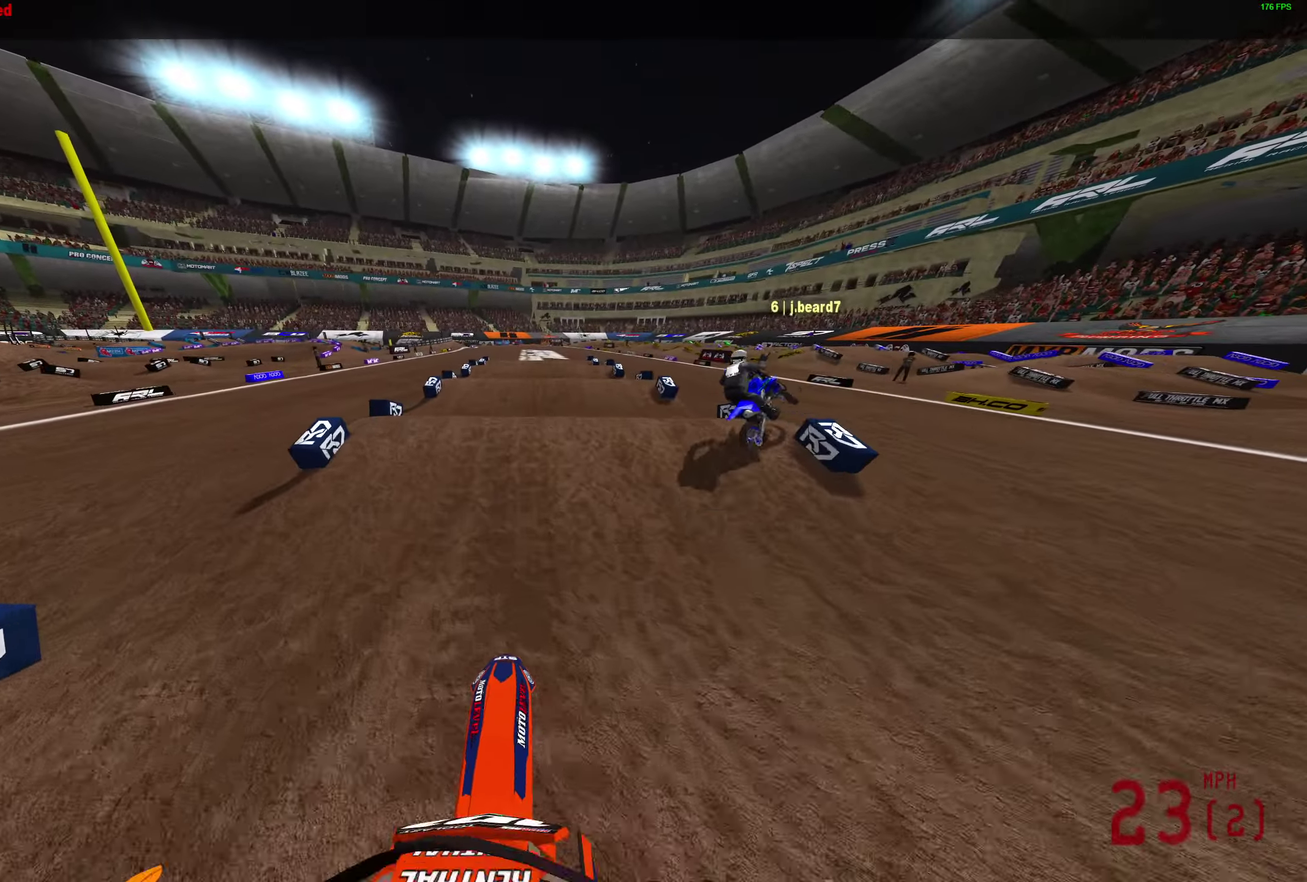
{"dt_ms": 500, "buttons": [], "left_stick": "center", "right_stick": "up", "button_events": []}
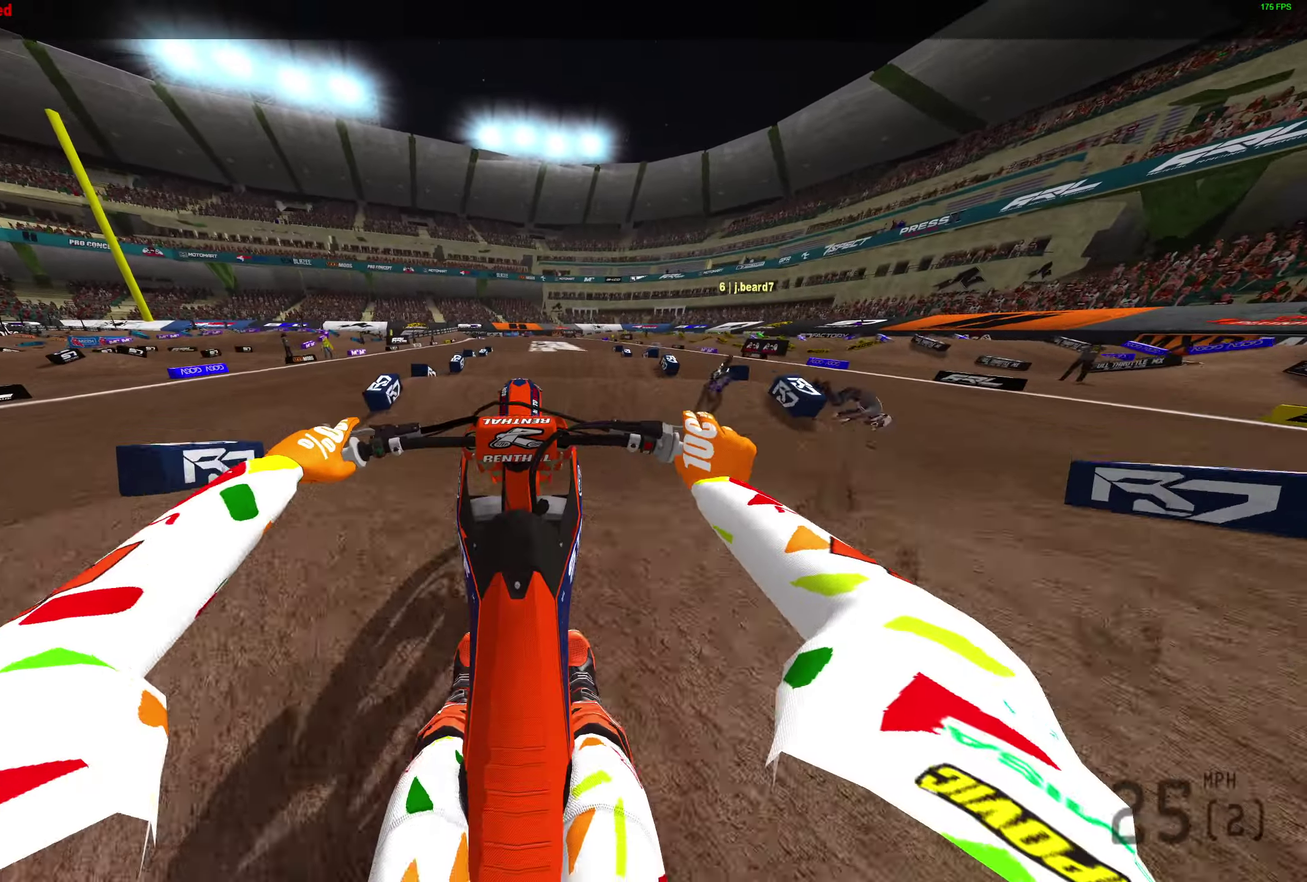
{"dt_ms": 500, "buttons": [], "left_stick": "center", "right_stick": "up", "button_events": []}
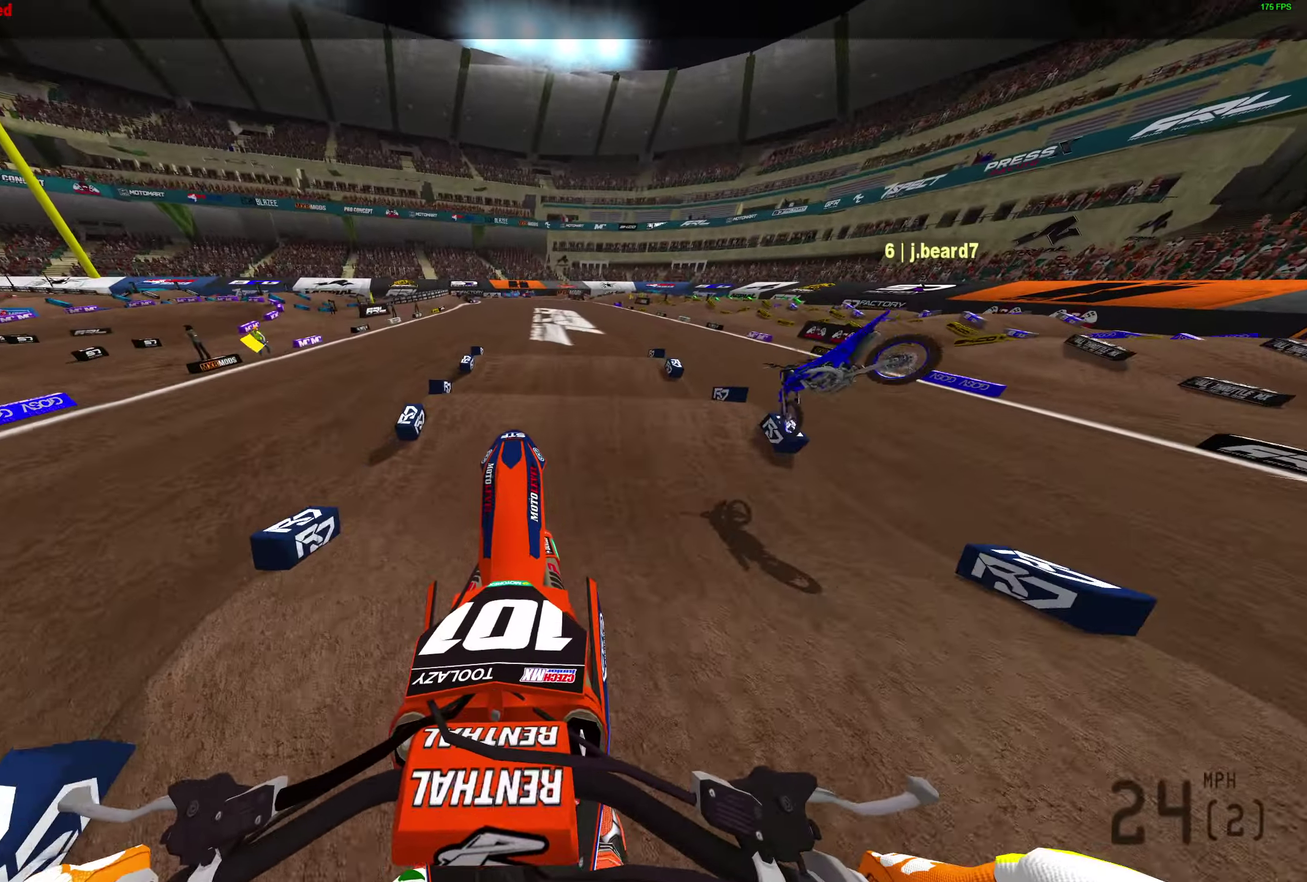
{"dt_ms": 400, "buttons": [], "left_stick": "center", "right_stick": "down", "button_events": [[150, "DPAD_LEFT", "down"], [233, "DPAD_LEFT", "up"]]}
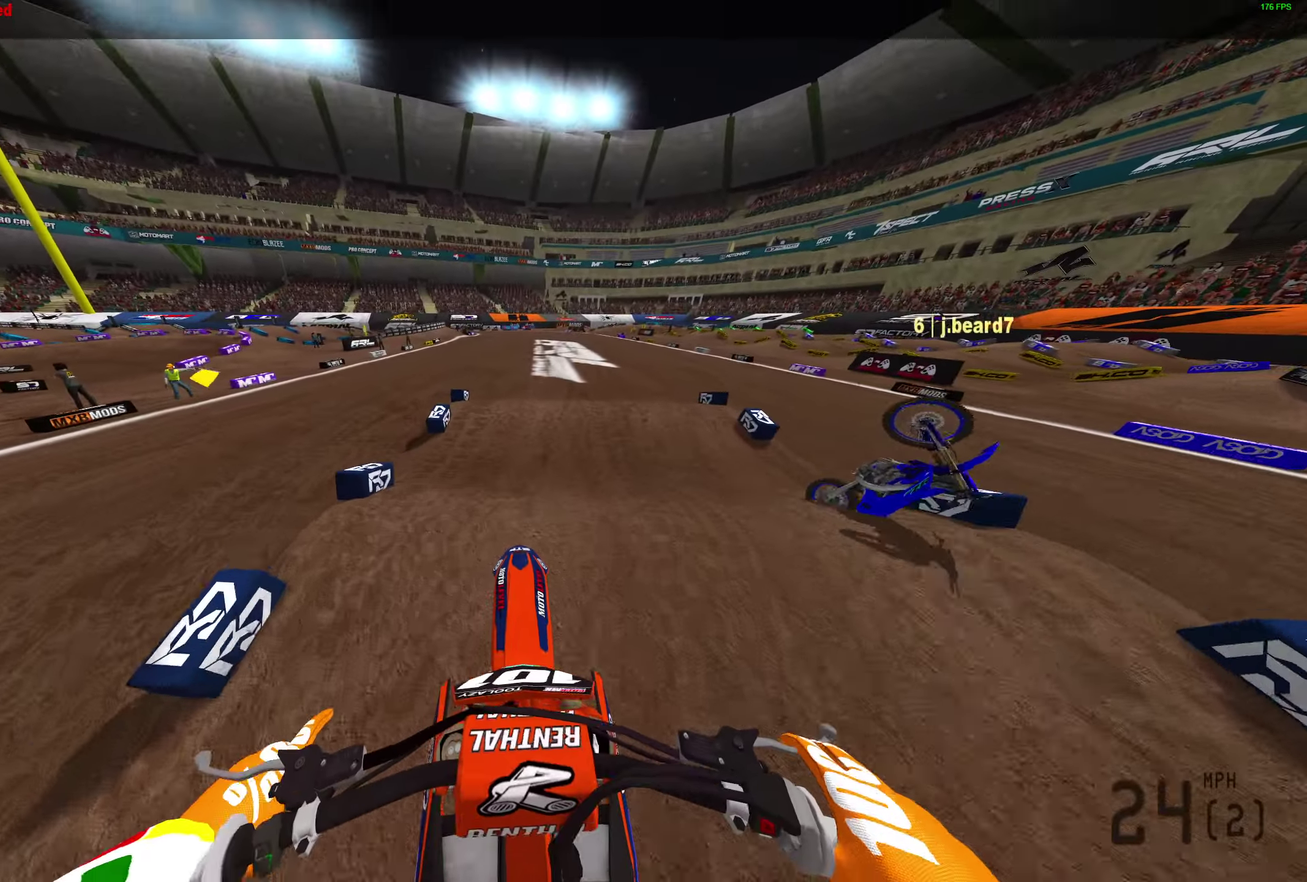
{"dt_ms": 800, "buttons": [], "left_stick": "center", "right_stick": "down", "button_events": []}
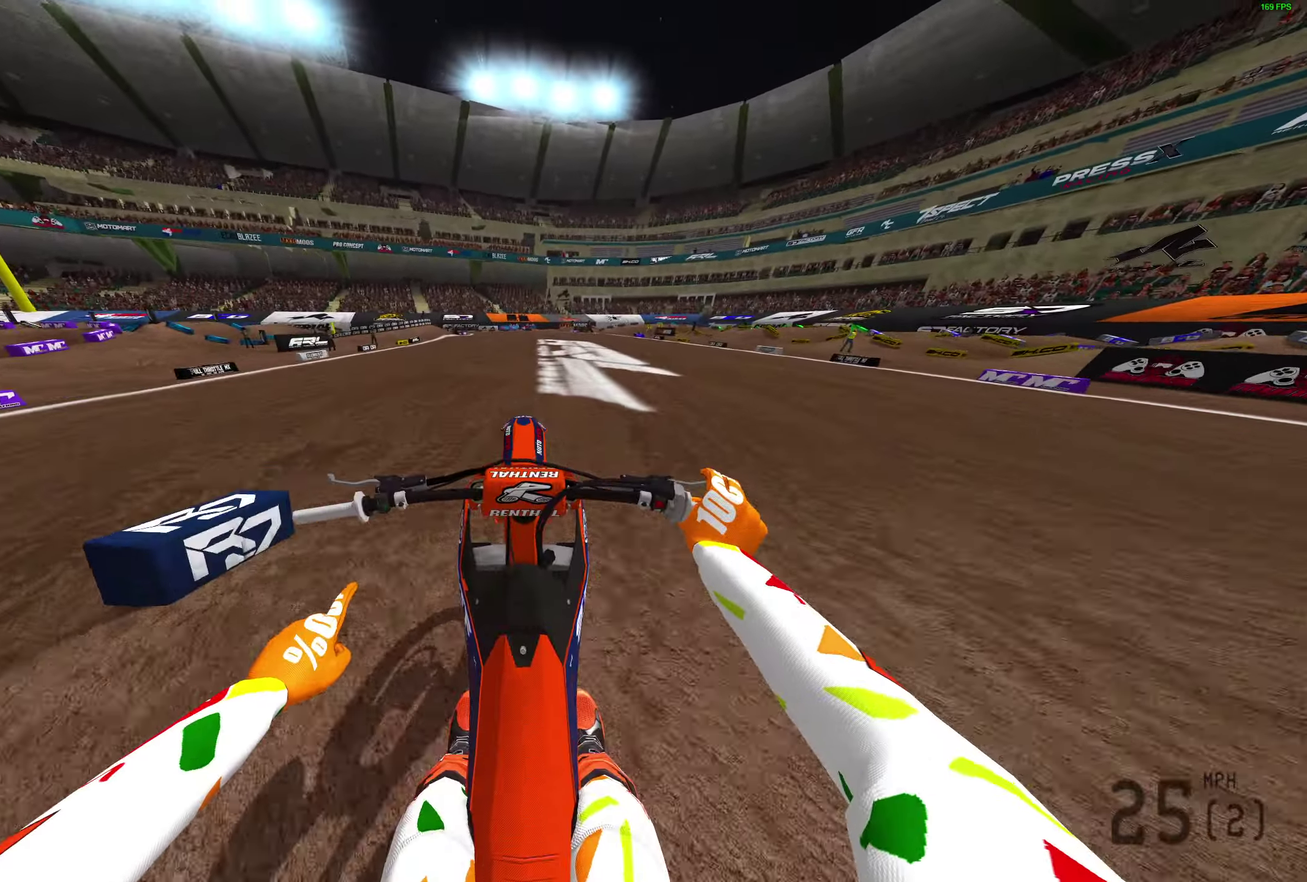
{"dt_ms": 300, "buttons": [], "left_stick": "right", "right_stick": "center", "button_events": []}